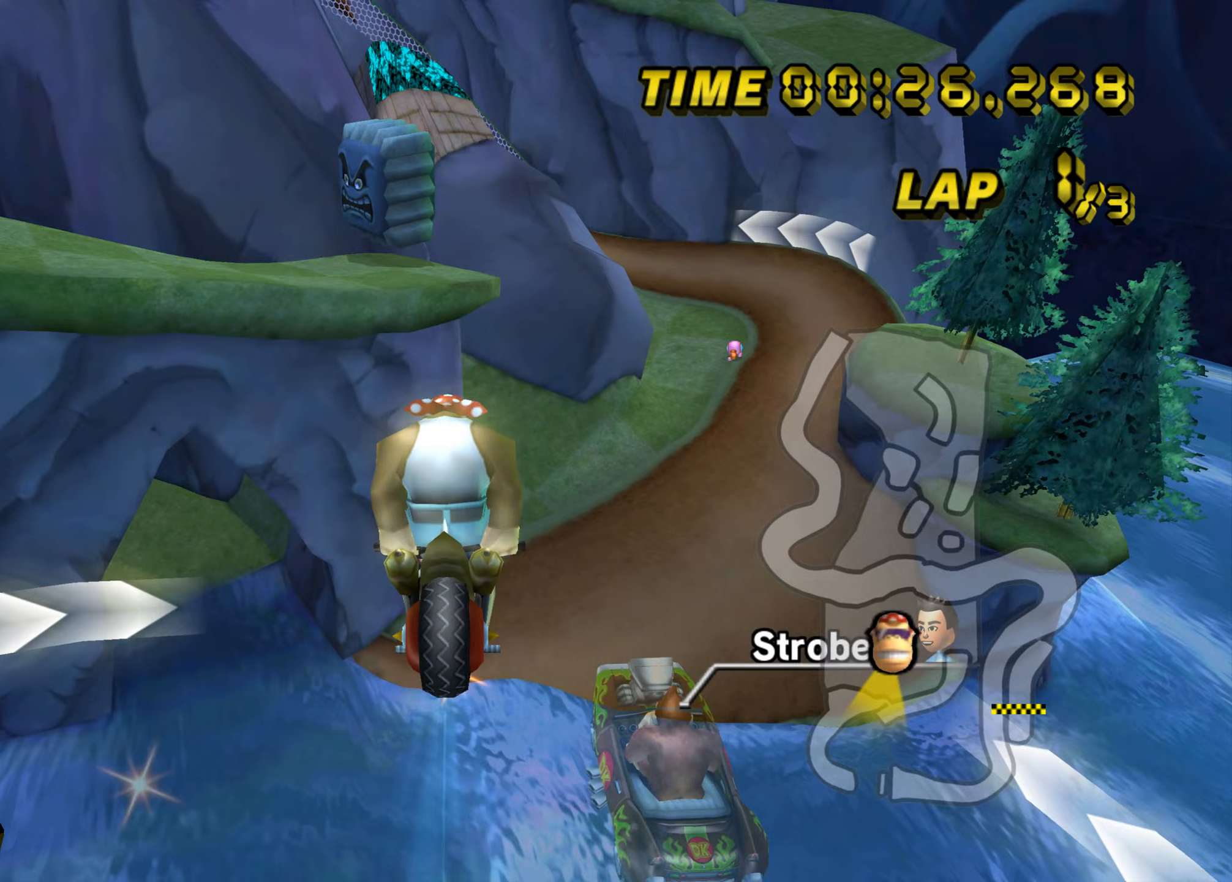
Gameplay with a controller (Nintendo layout); each line is a JSON object with the inputs held at the frame after it. "events" lists button and stick changes between this image and that frame as [ms after this image, input, new state], when the widget could be followed in between. Not read: L1 L3 R3 X Y Z.
{"buttons": ["A"], "left_stick": "down", "events": [[150, "left_stick", "down"]]}
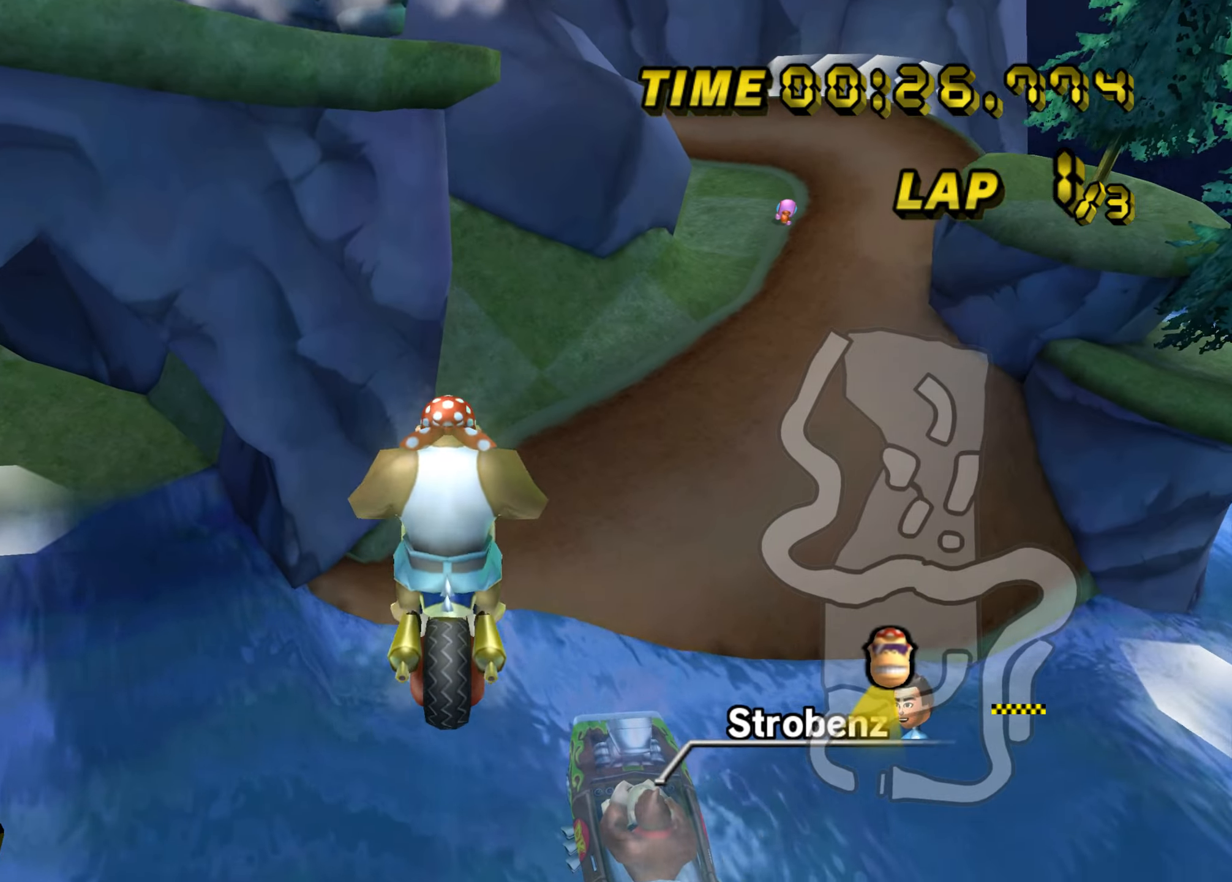
{"buttons": ["A"], "left_stick": "down", "events": []}
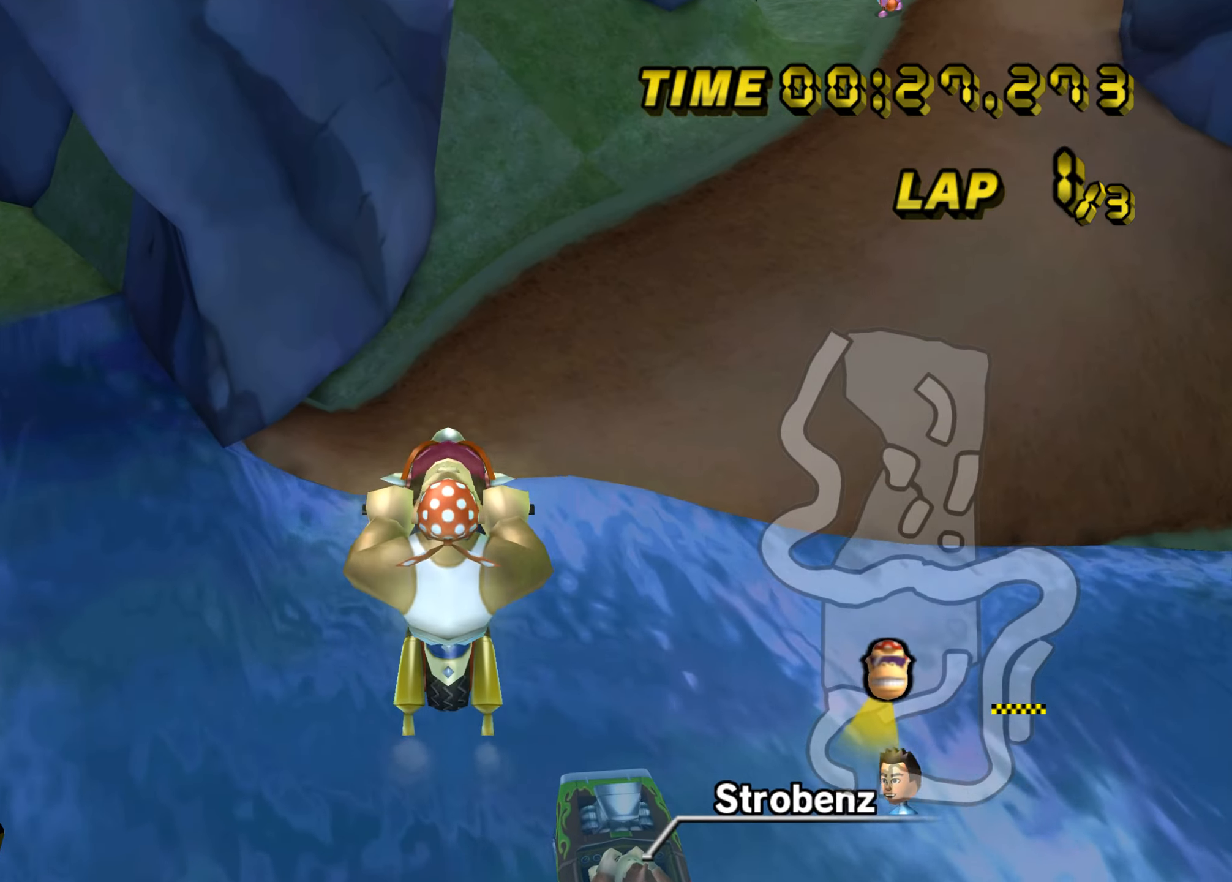
{"buttons": ["A", "B"], "left_stick": "up-right", "events": [[250, "B", "down"], [250, "left_stick", "left"], [334, "left_stick", "up-left"], [484, "left_stick", "up-right"]]}
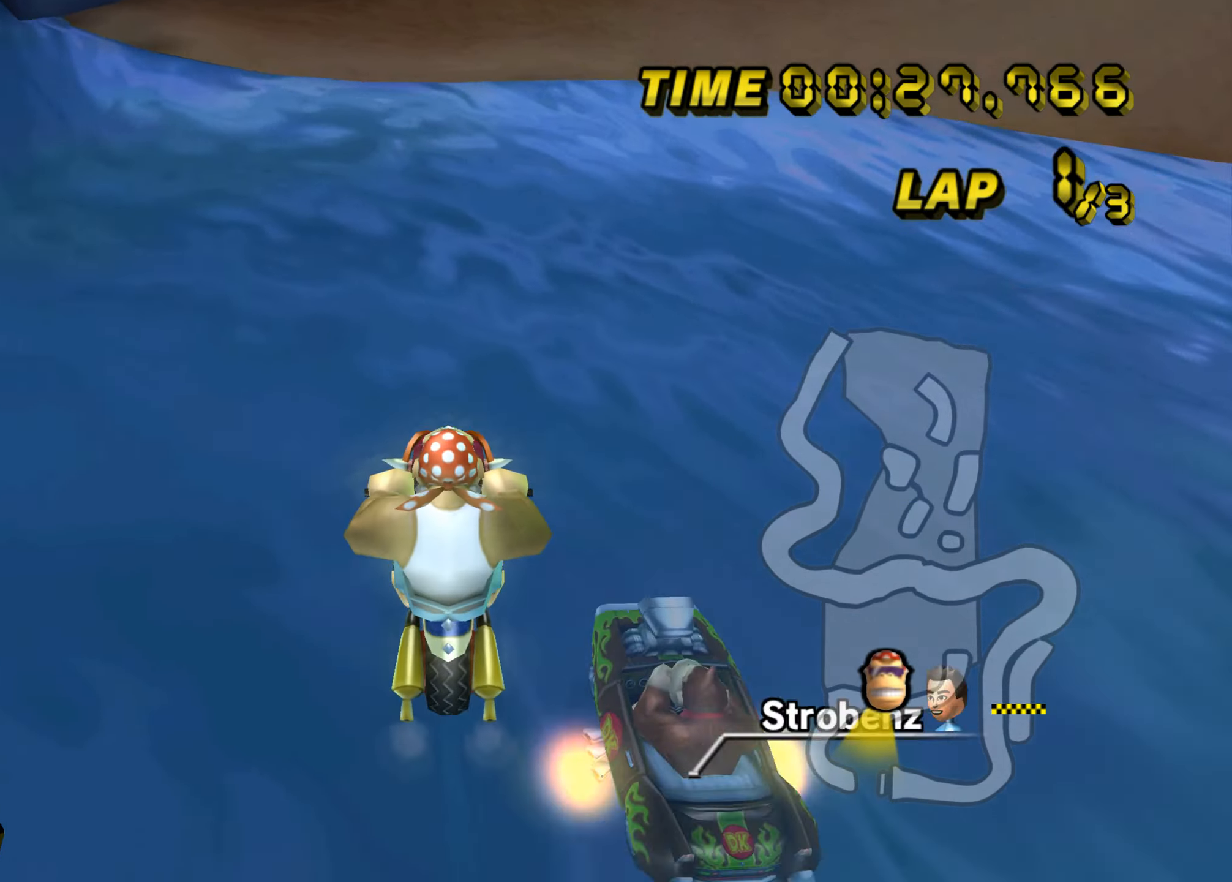
{"buttons": ["A"], "left_stick": "center", "events": [[266, "left_stick", "up-left"], [383, "B", "up"], [433, "left_stick", "center"]]}
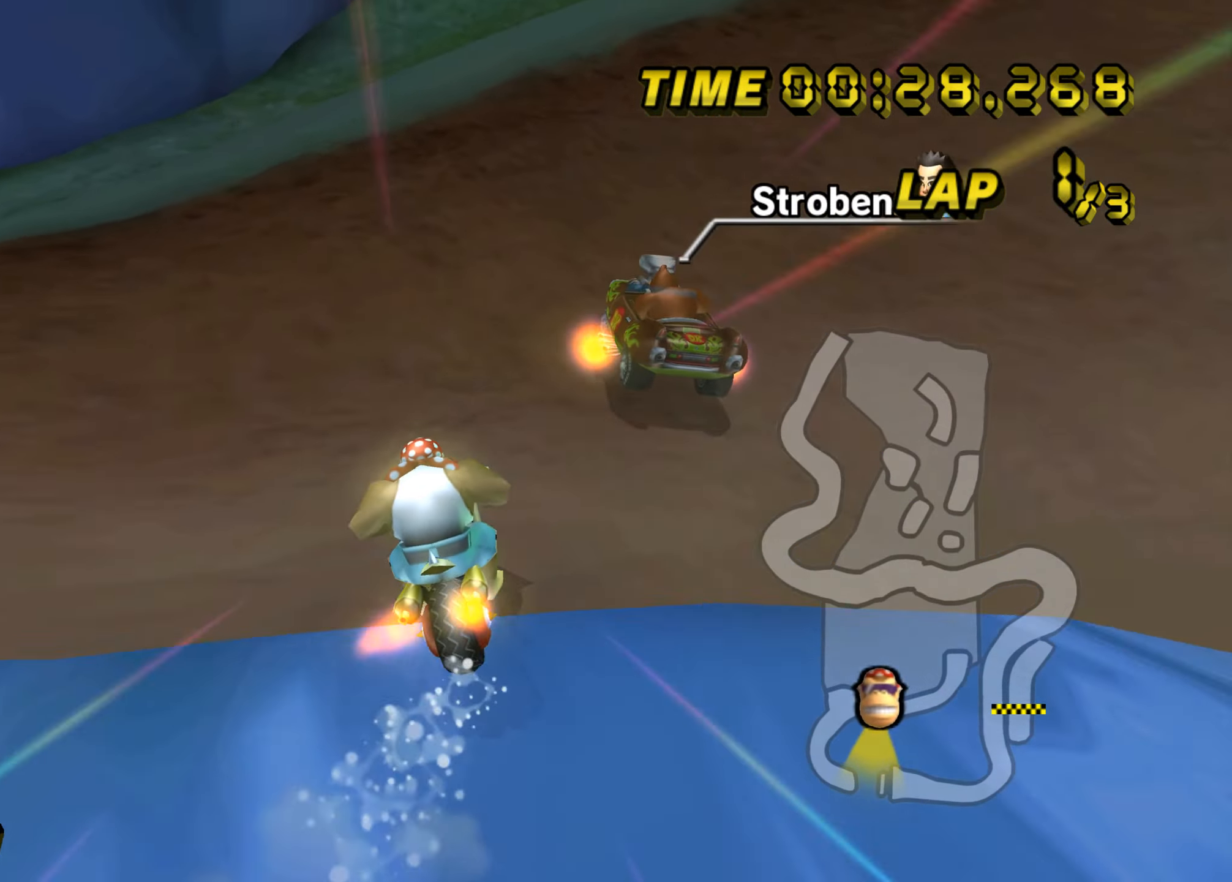
{"buttons": ["A"], "left_stick": "right", "events": [[133, "left_stick", "right"], [250, "left_stick", "up"], [334, "left_stick", "center"], [484, "left_stick", "right"]]}
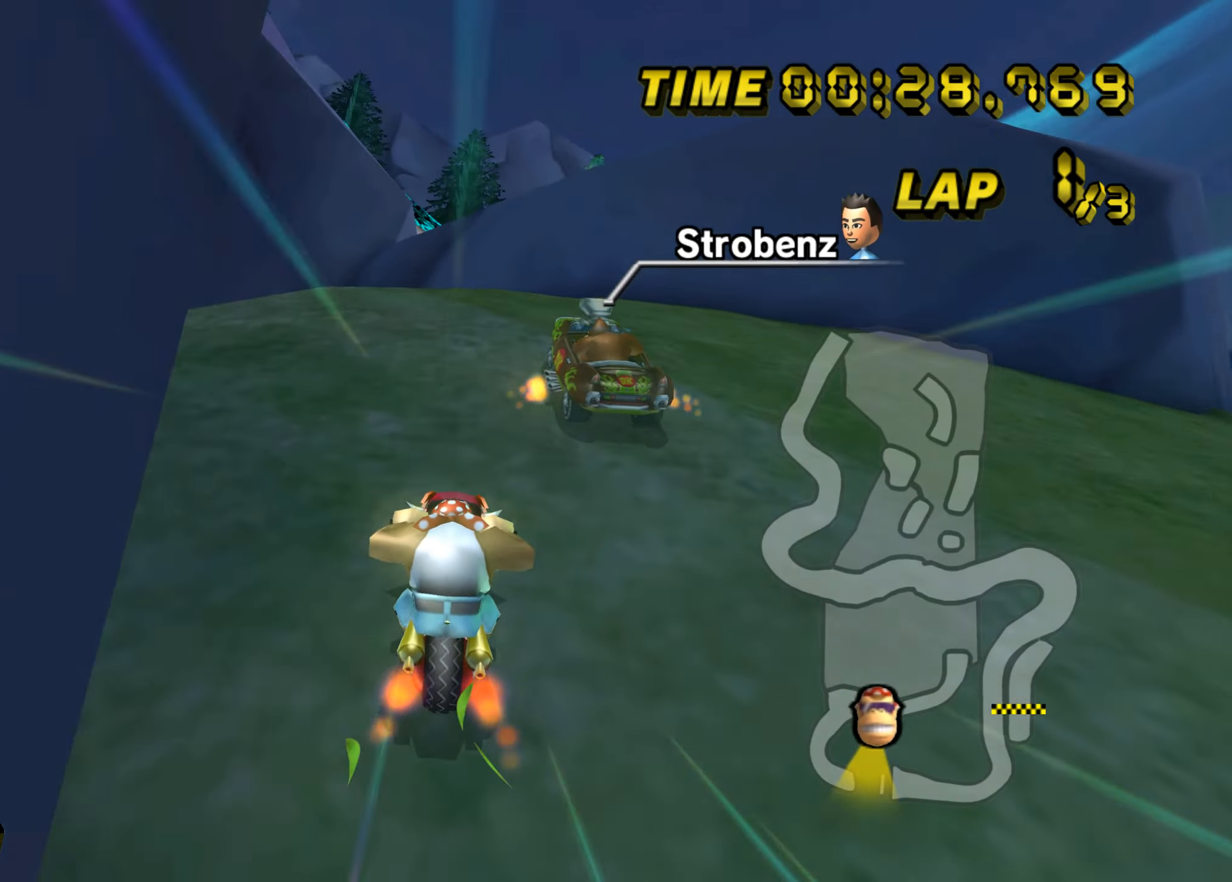
{"buttons": ["A"], "left_stick": "down", "events": [[66, "left_stick", "center"], [183, "B", "down"], [283, "left_stick", "down"], [333, "B", "up"]]}
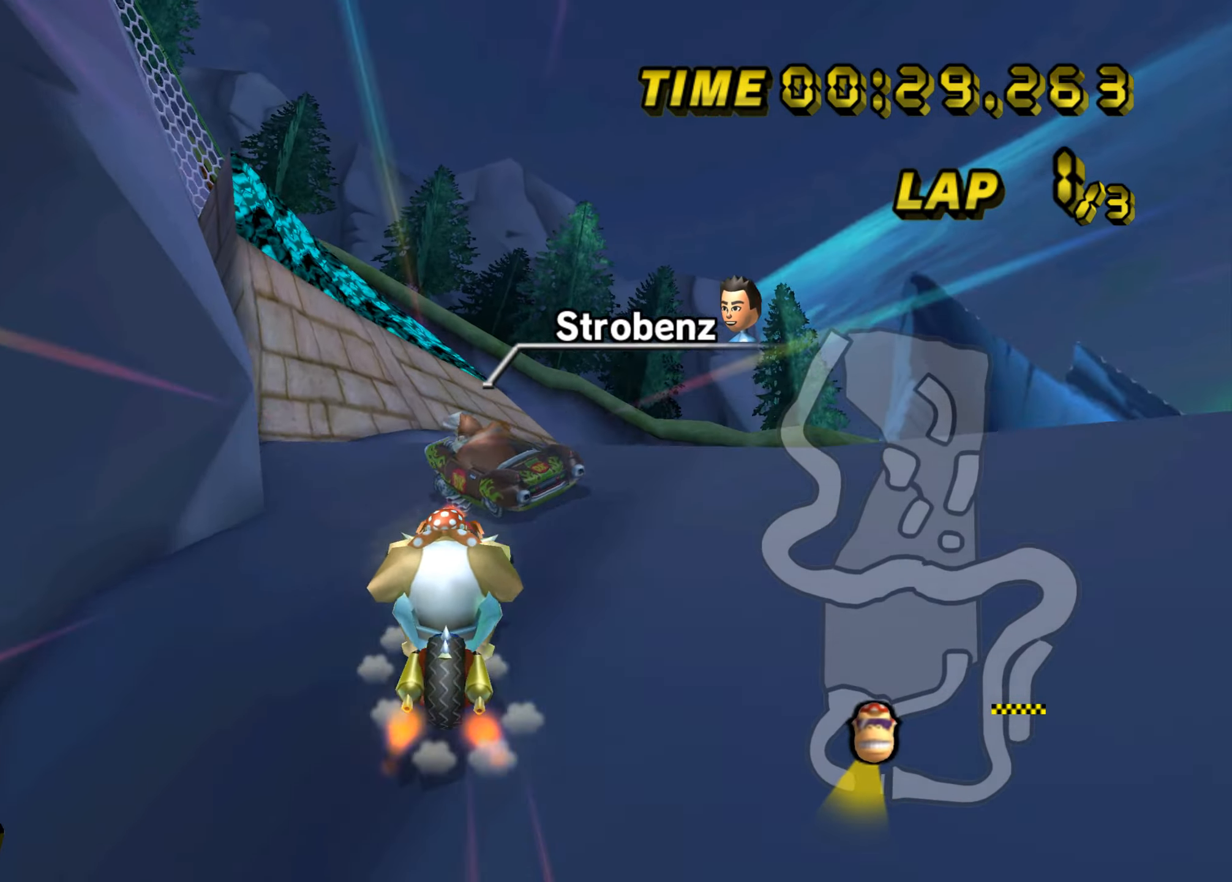
{"buttons": ["A", "B"], "left_stick": "left", "events": [[317, "left_stick", "left"], [384, "B", "down"]]}
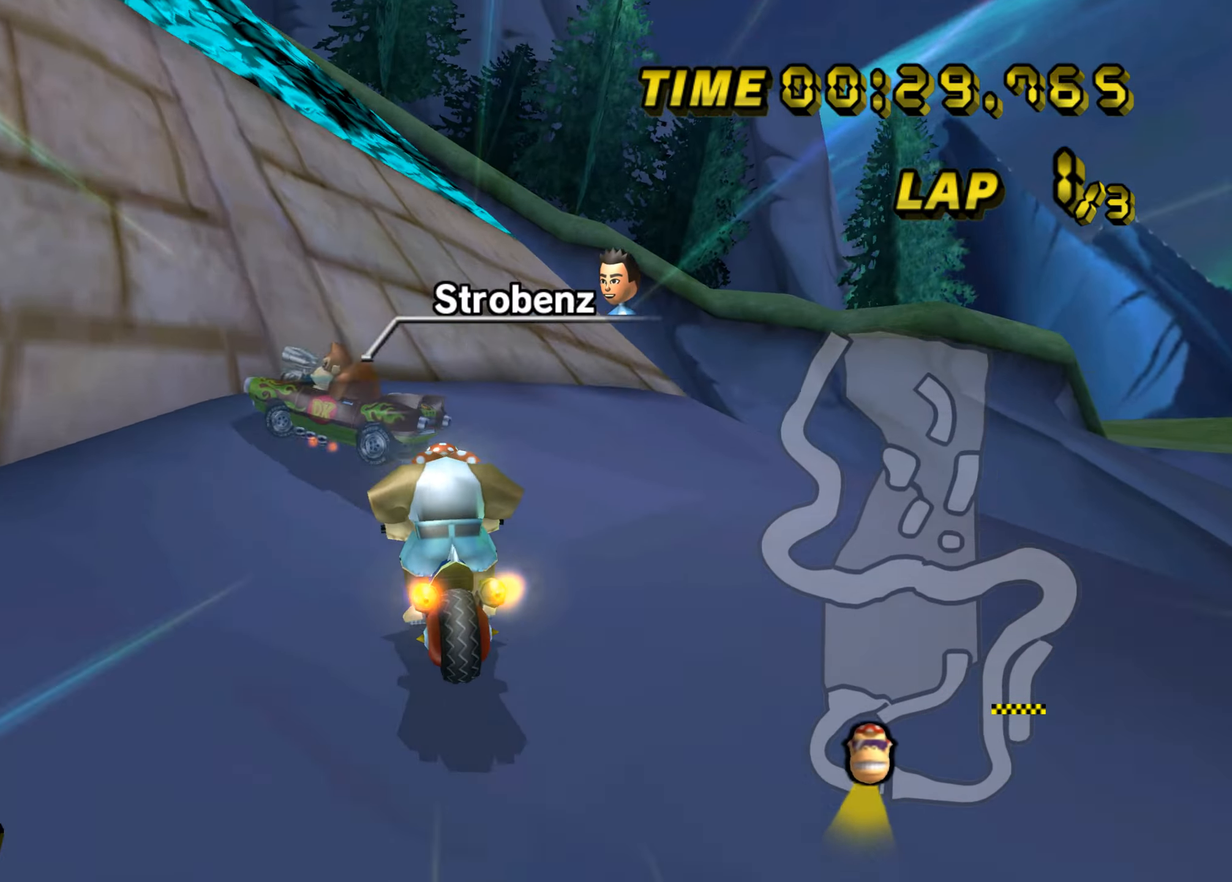
{"buttons": ["A", "B"], "left_stick": "left", "events": [[100, "left_stick", "up-left"], [300, "left_stick", "up-right"], [417, "left_stick", "left"]]}
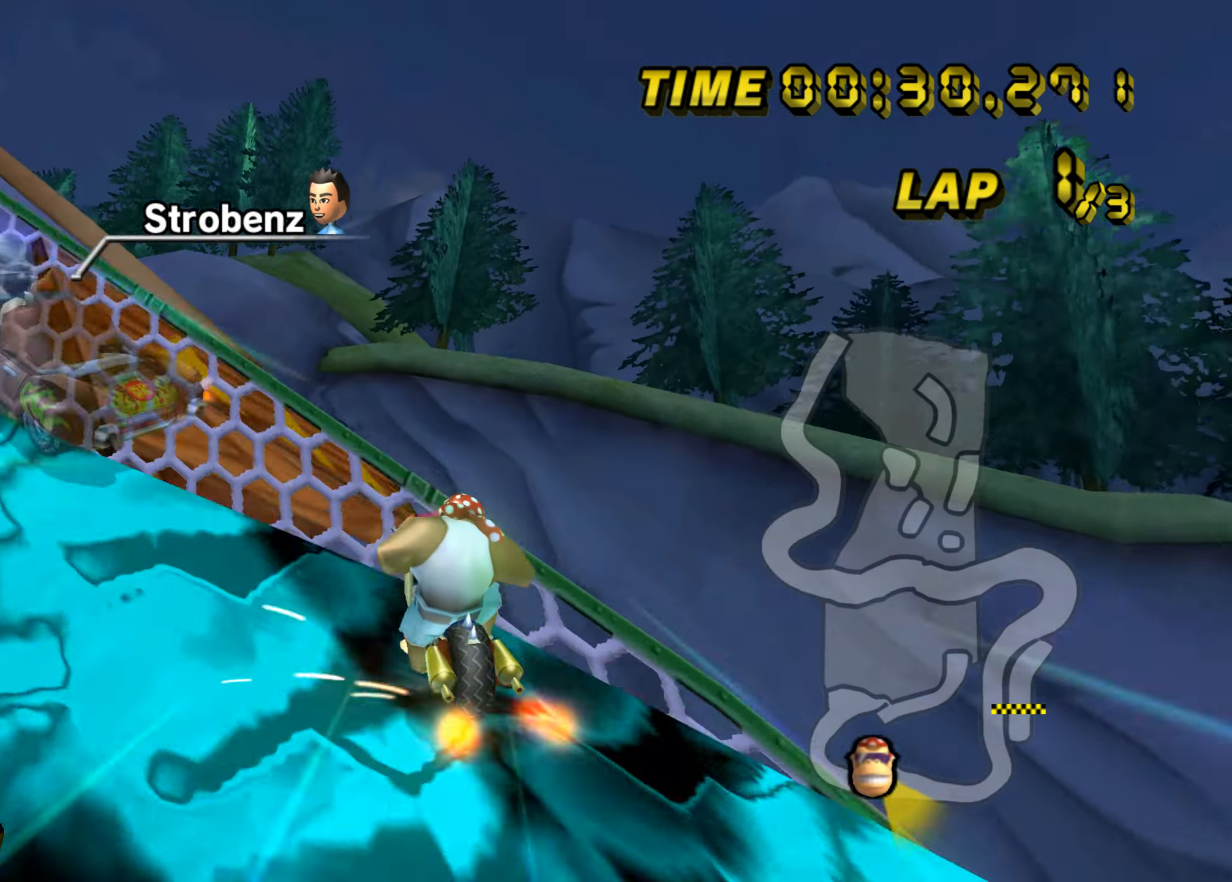
{"buttons": ["A", "B"], "left_stick": "down-left", "events": [[184, "left_stick", "down-left"]]}
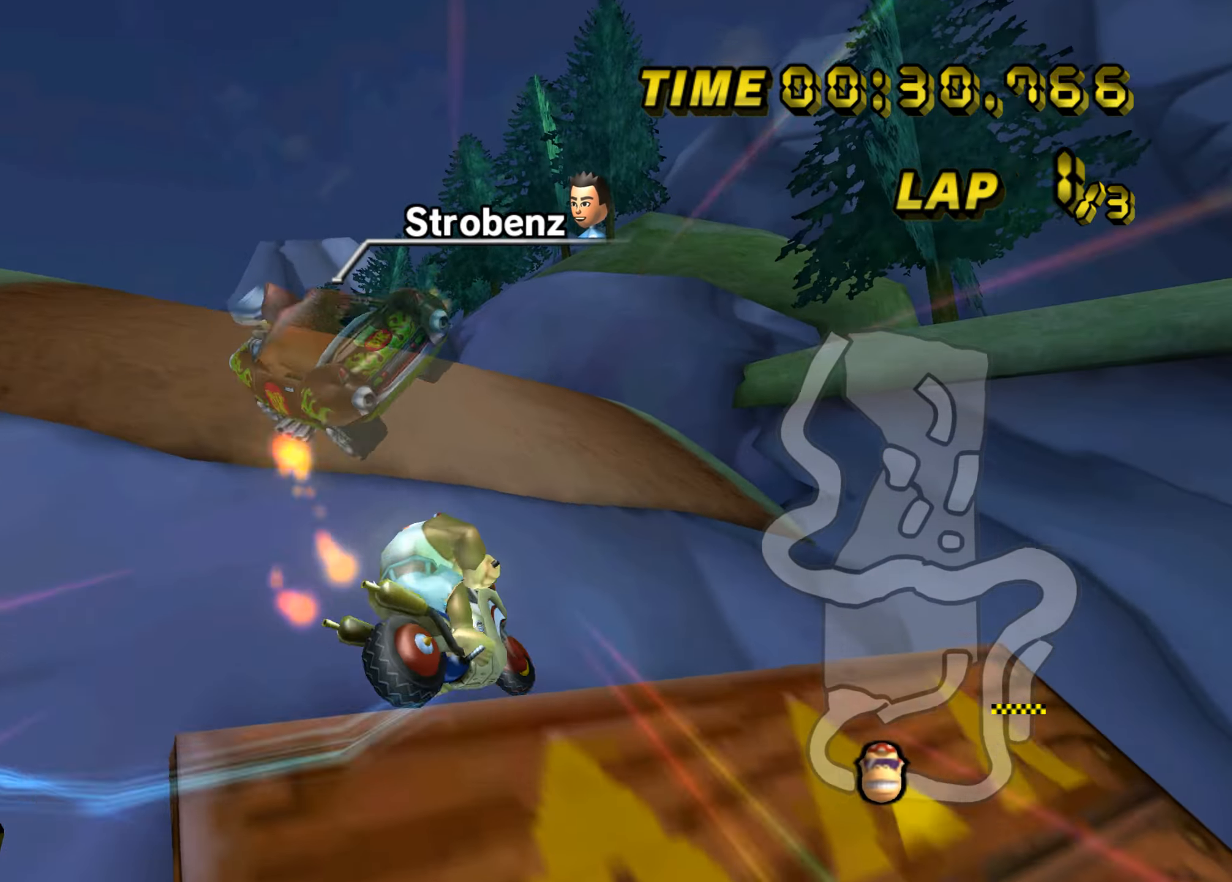
{"buttons": ["A", "B"], "left_stick": "left", "events": [[266, "left_stick", "left"]]}
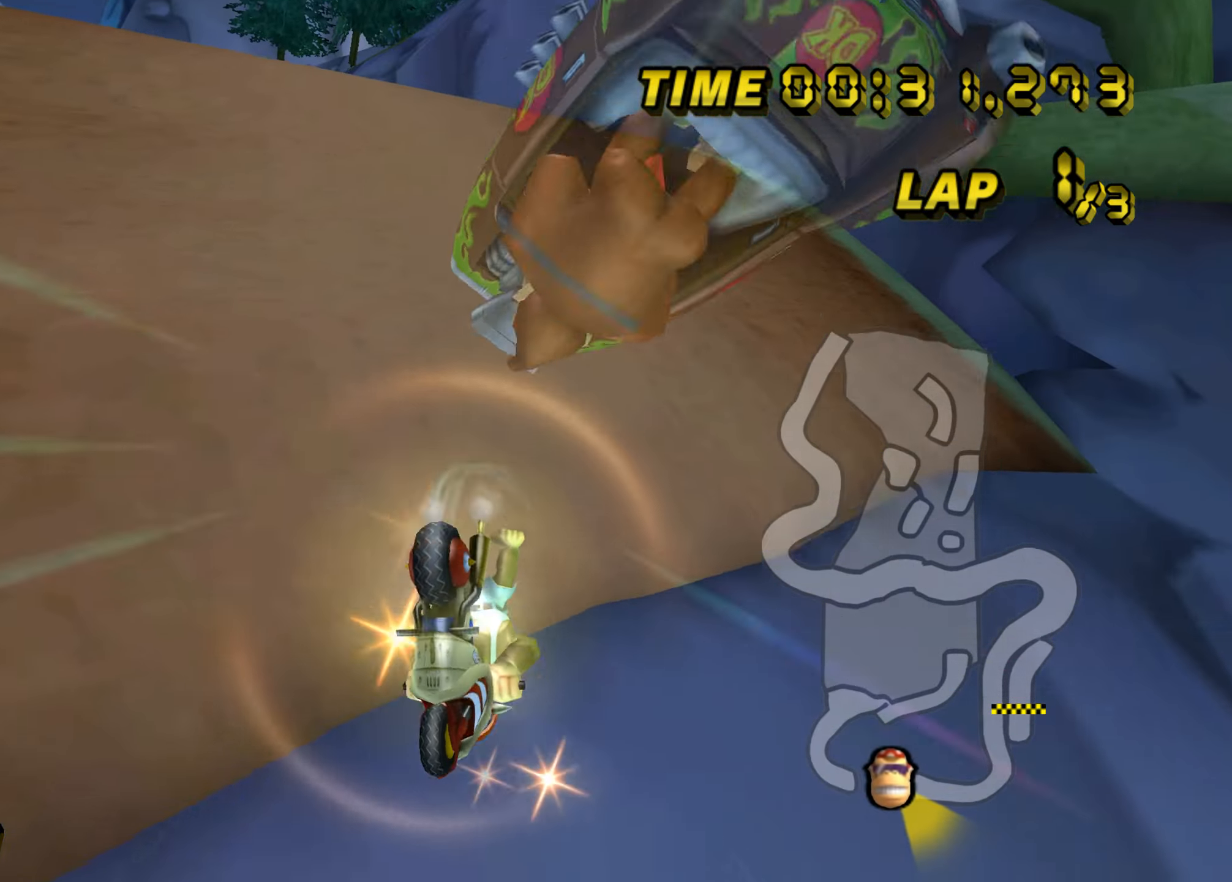
{"buttons": ["A", "B"], "left_stick": "left", "events": []}
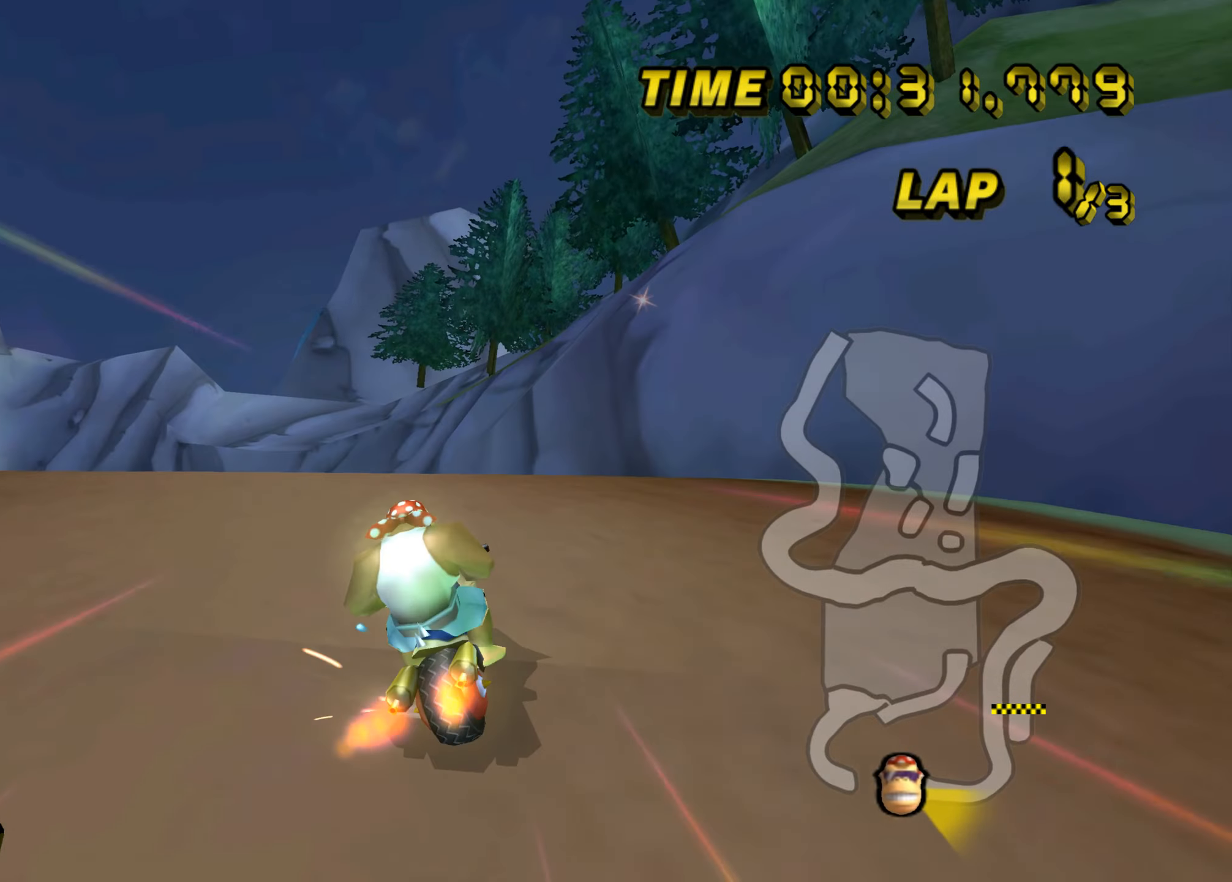
{"buttons": ["A", "B"], "left_stick": "up-left", "events": [[217, "left_stick", "up-left"]]}
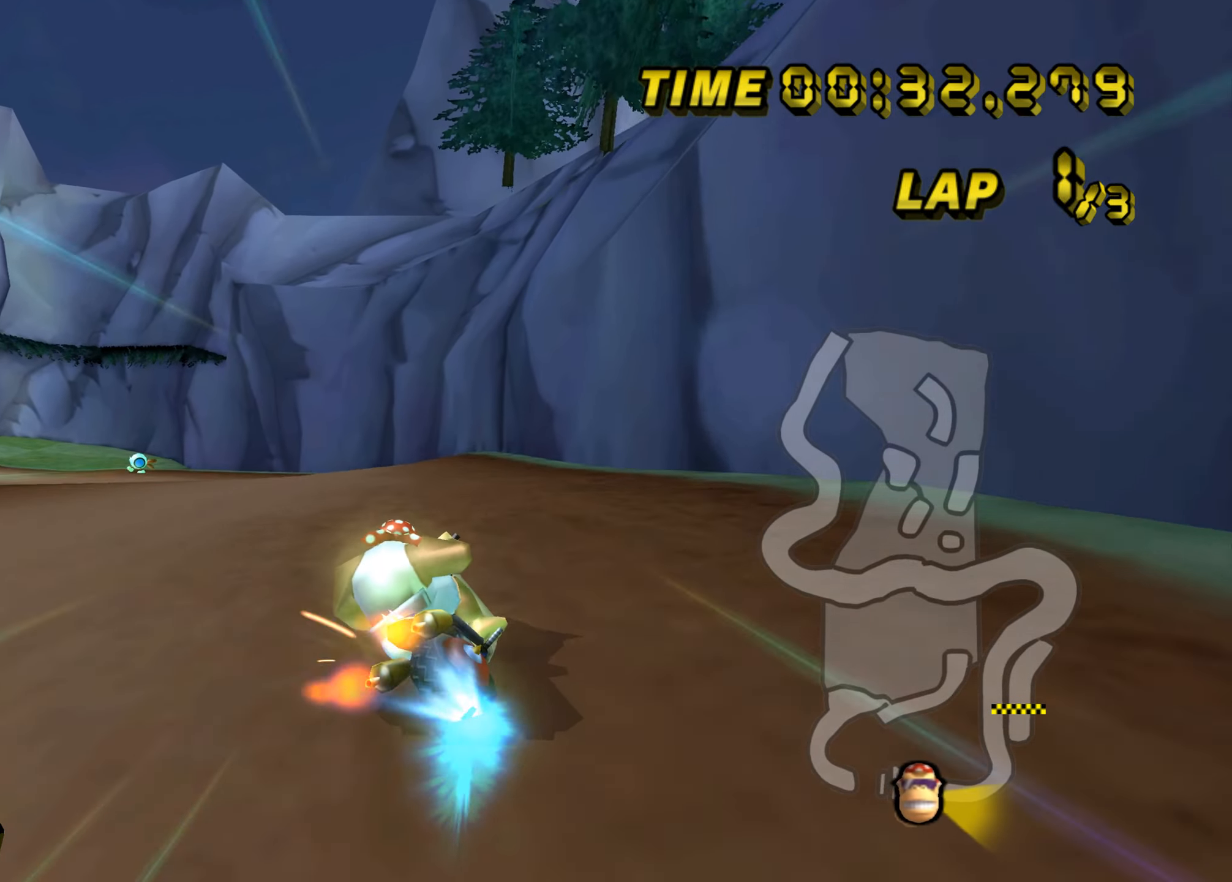
{"buttons": ["A", "B"], "left_stick": "up-left", "events": [[100, "left_stick", "up-right"], [267, "left_stick", "up-left"]]}
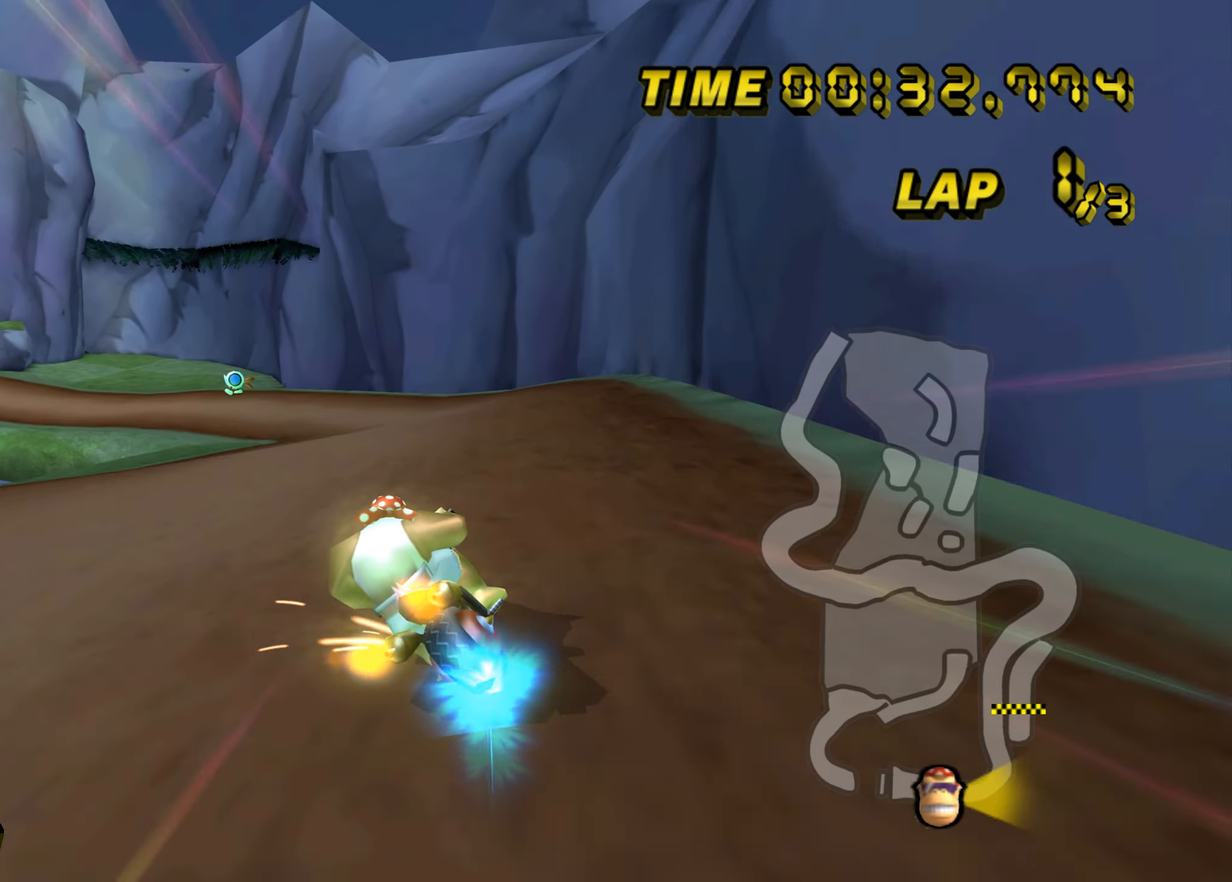
{"buttons": ["A"], "left_stick": "center", "events": [[150, "B", "up"], [233, "left_stick", "up-right"], [434, "left_stick", "center"]]}
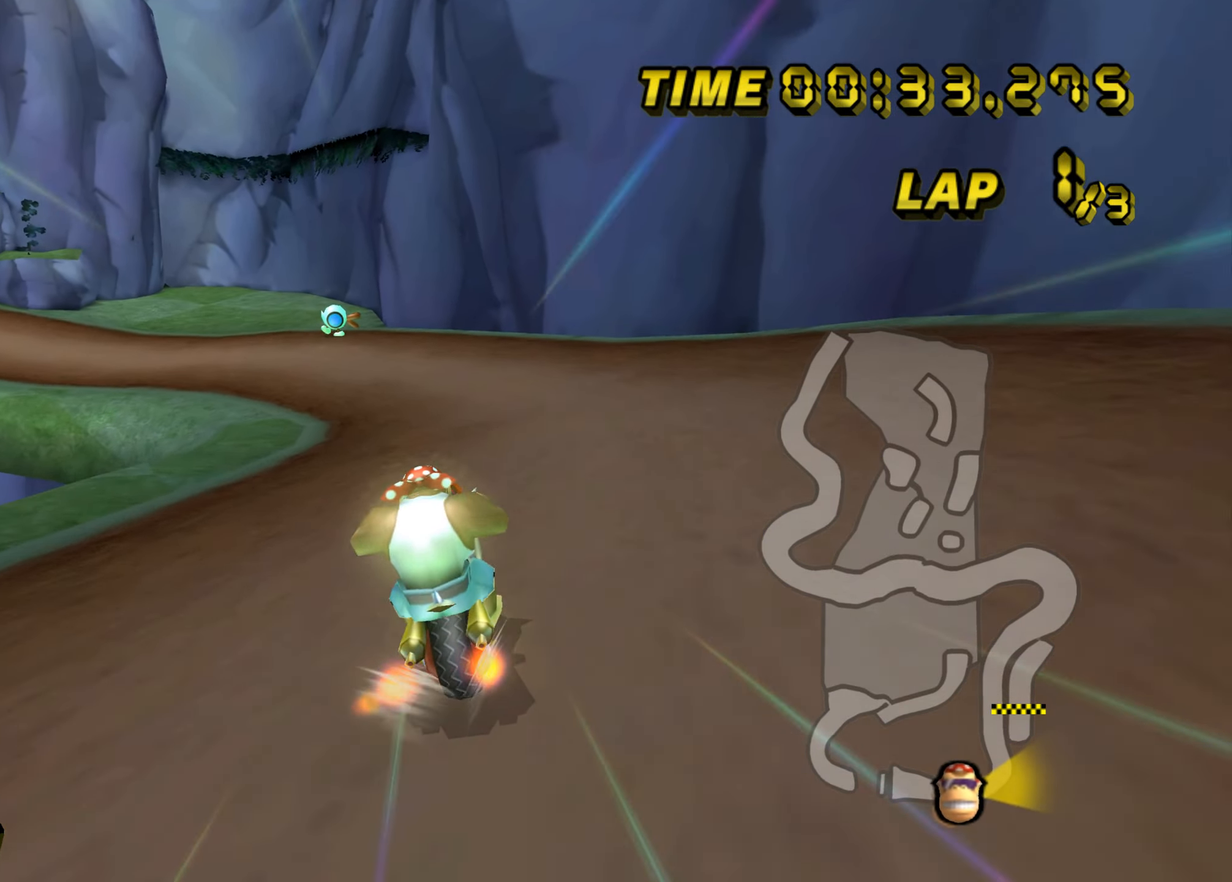
{"buttons": ["A", "B"], "left_stick": "up-left", "events": [[167, "B", "down"], [267, "left_stick", "up-left"]]}
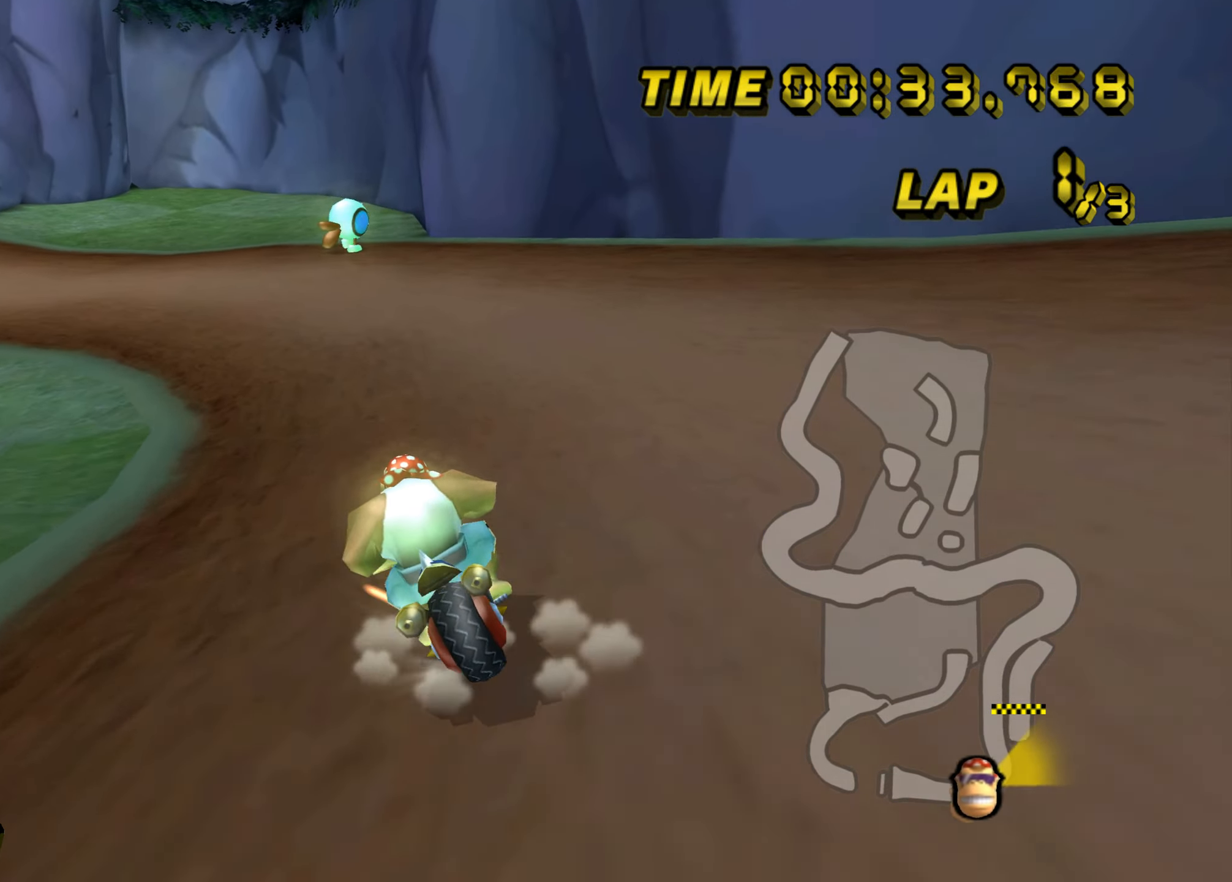
{"buttons": ["A", "B"], "left_stick": "up-left", "events": [[283, "left_stick", "right"], [467, "left_stick", "up-left"]]}
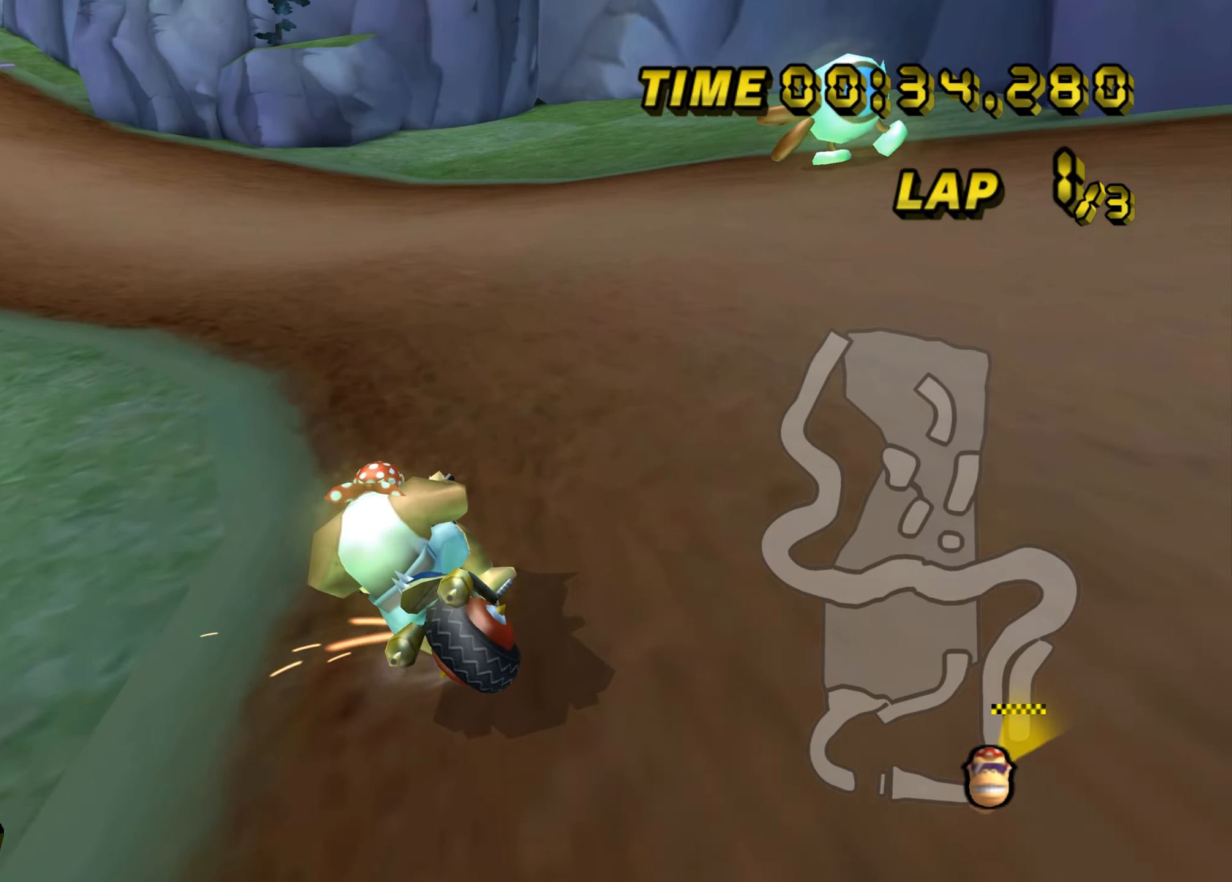
{"buttons": ["A", "B"], "left_stick": "right", "events": [[251, "left_stick", "right"]]}
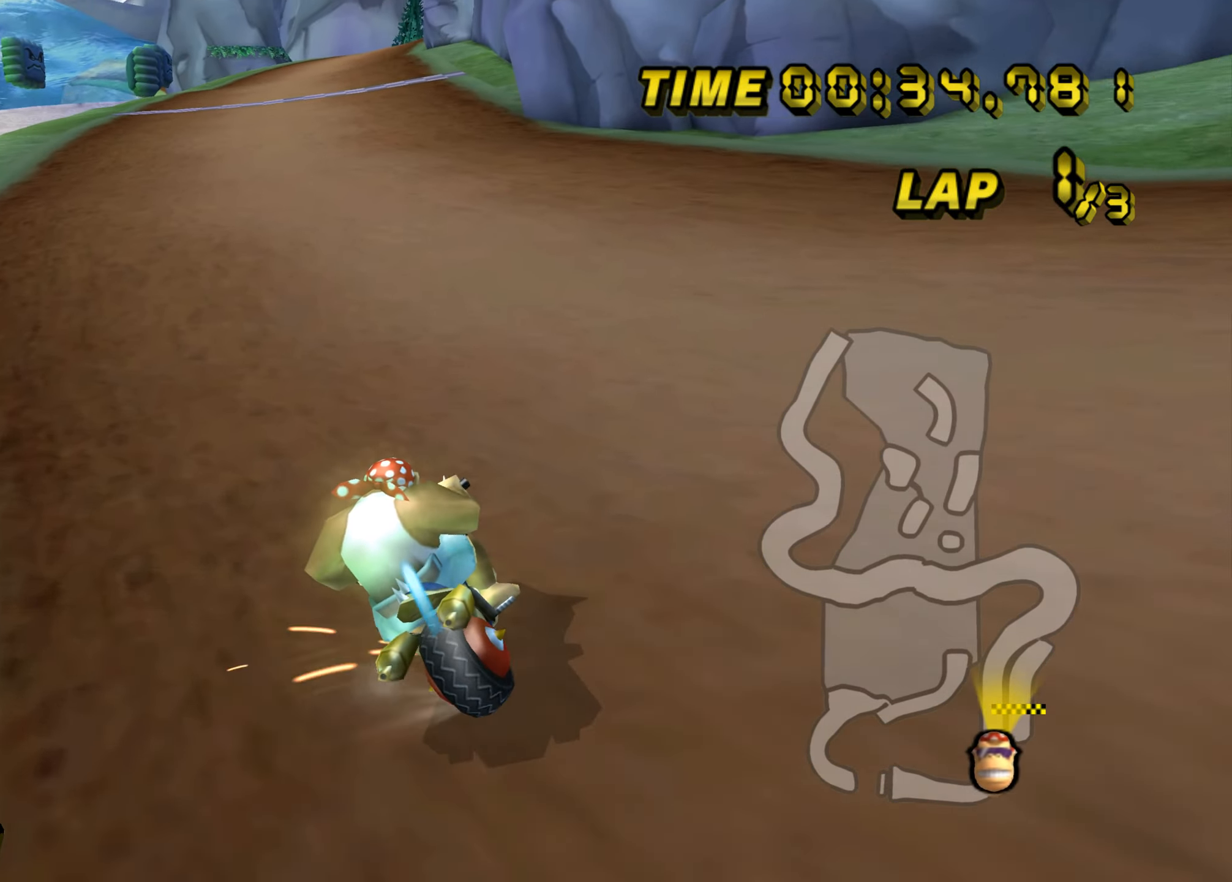
{"buttons": ["A"], "left_stick": "up-right", "events": [[267, "left_stick", "up-left"], [434, "B", "up"], [467, "left_stick", "up-right"]]}
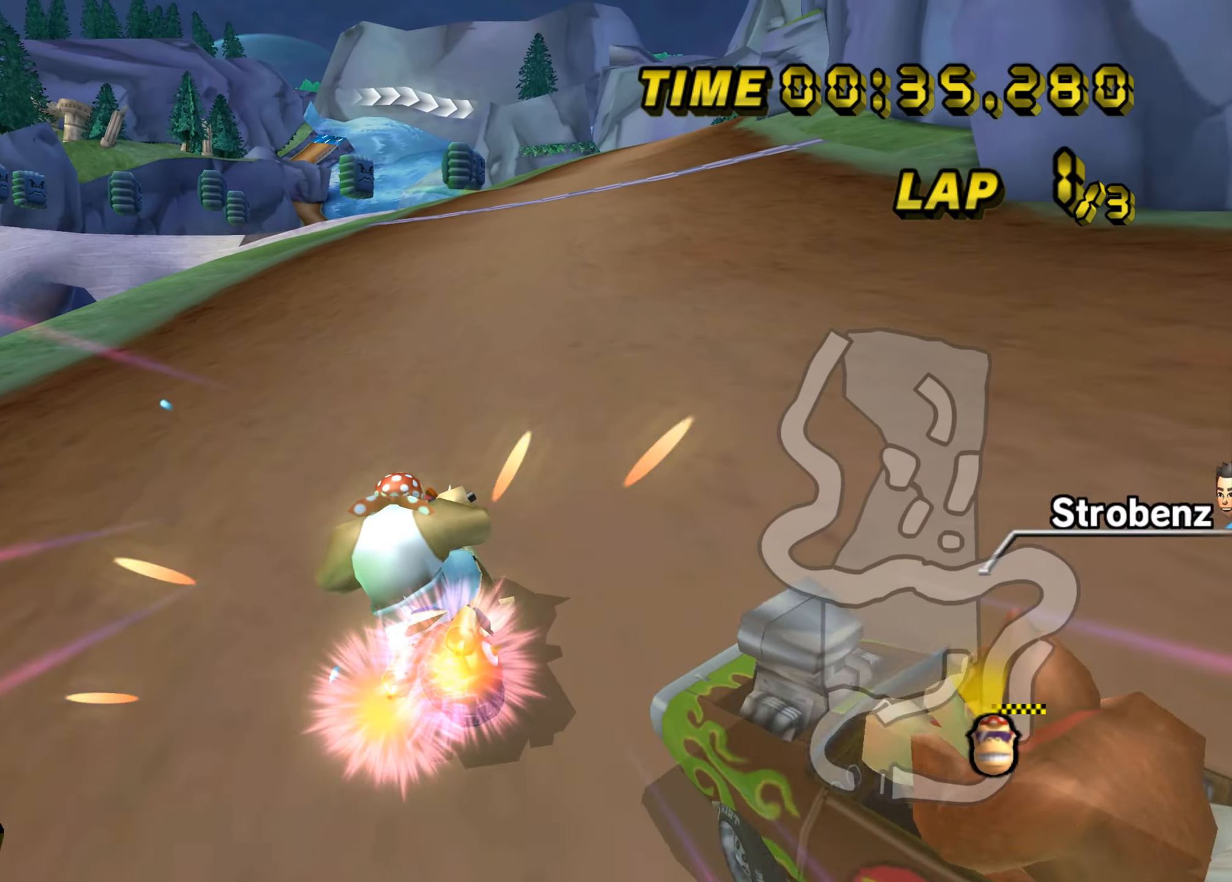
{"buttons": ["A"], "left_stick": "center", "events": [[367, "left_stick", "center"]]}
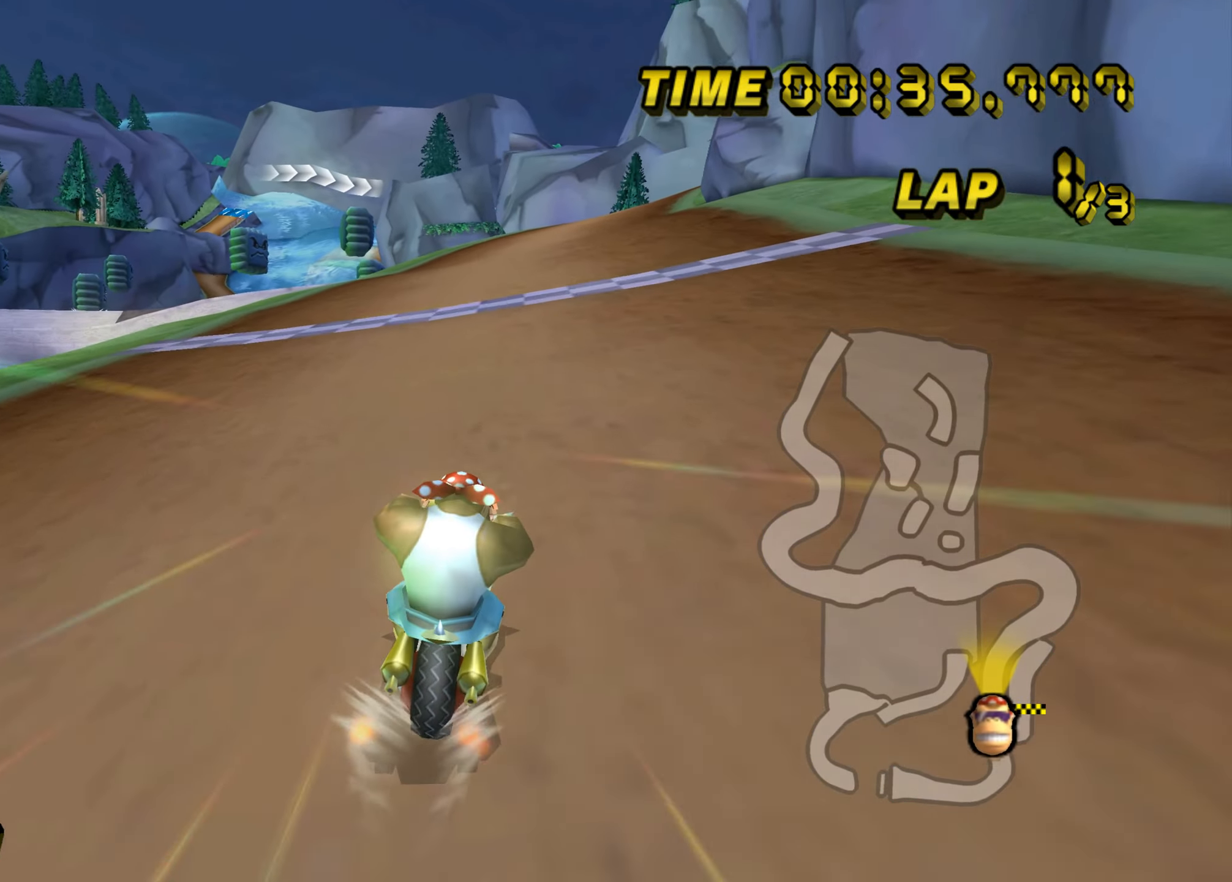
{"buttons": ["A"], "left_stick": "center", "events": []}
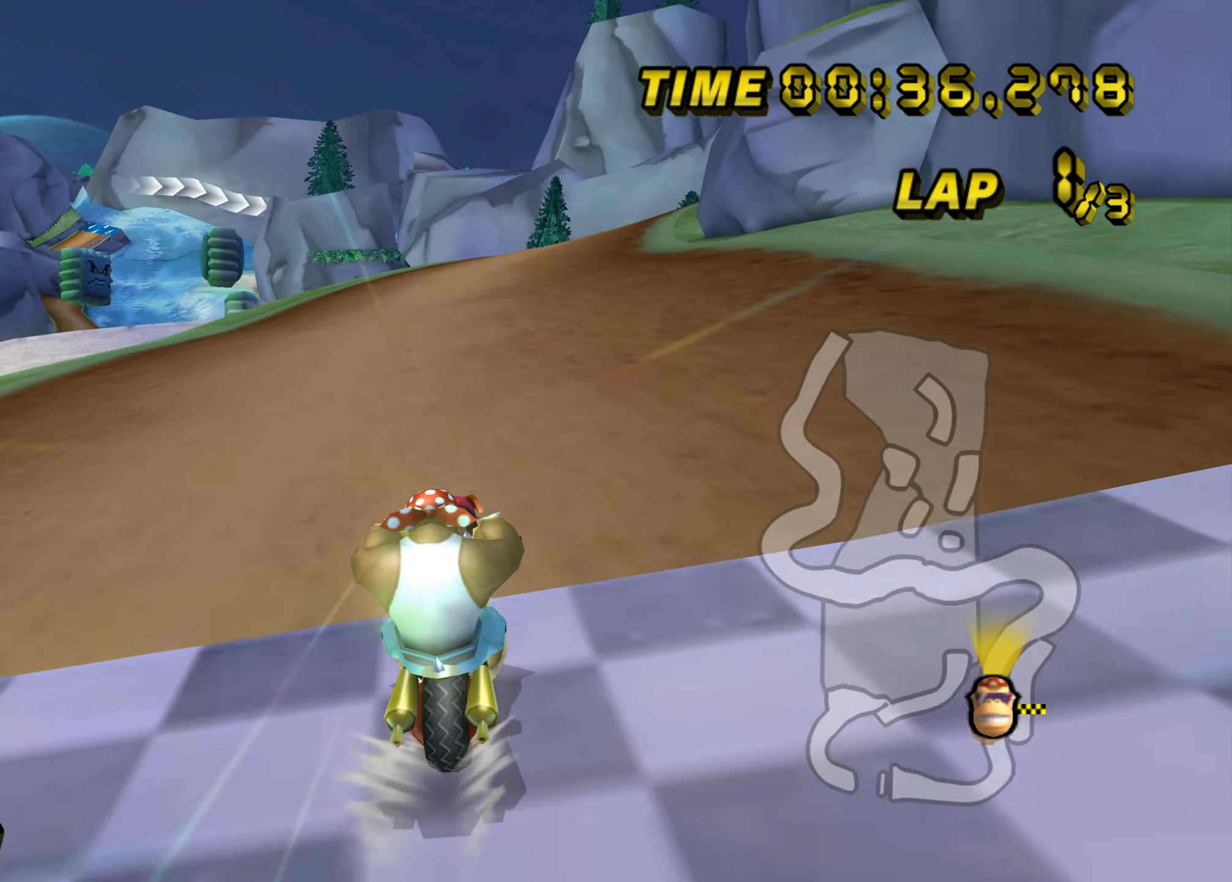
{"buttons": ["A"], "left_stick": "center", "events": []}
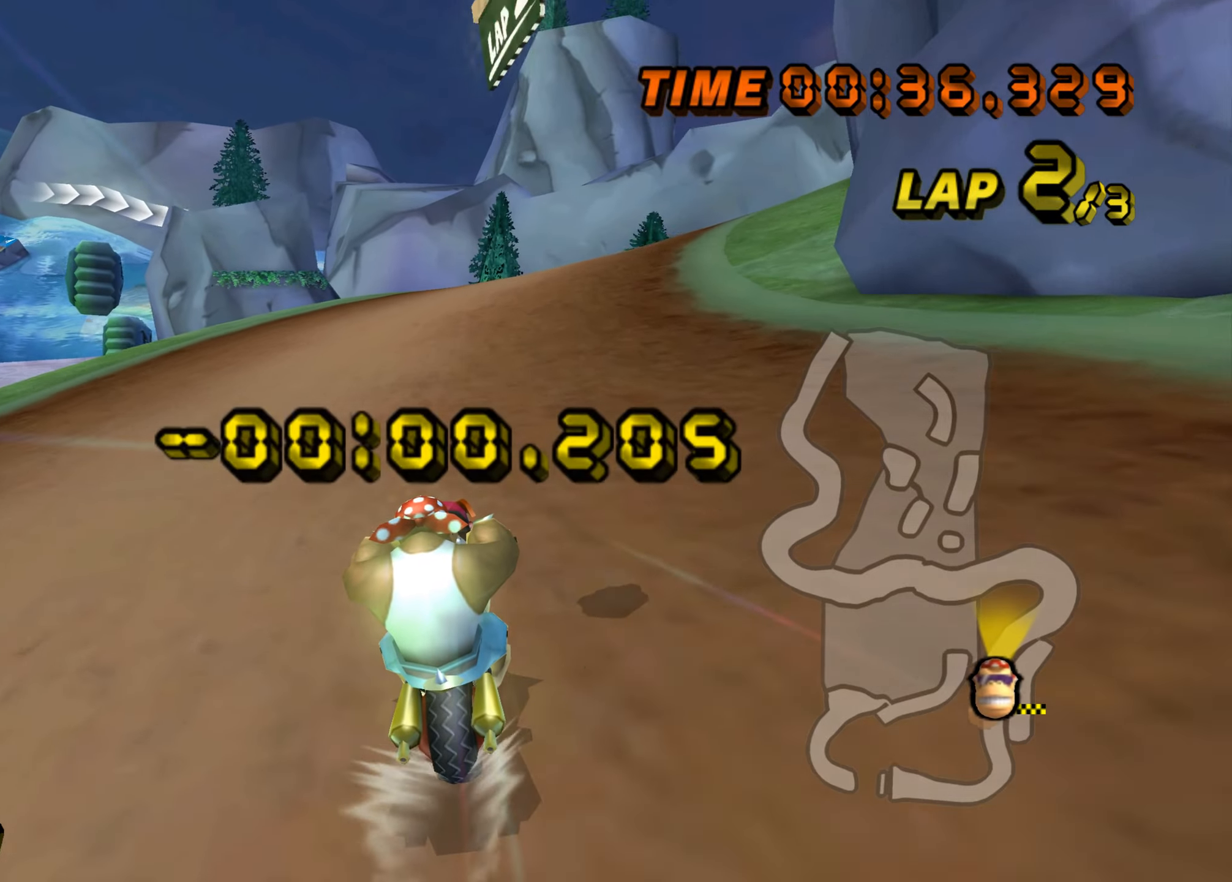
{"buttons": ["A"], "left_stick": "center", "events": []}
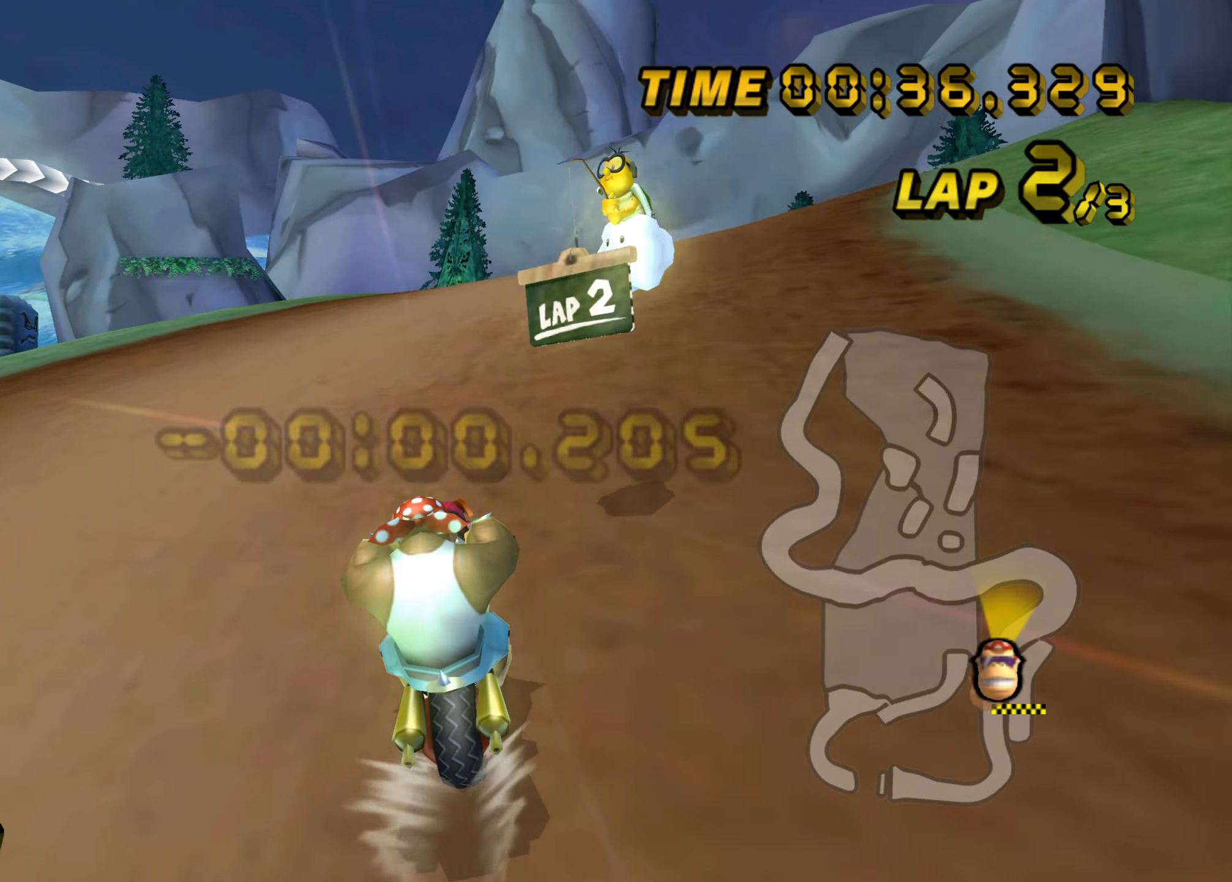
{"buttons": ["A"], "left_stick": "center", "events": [[200, "left_stick", "up"], [467, "left_stick", "center"]]}
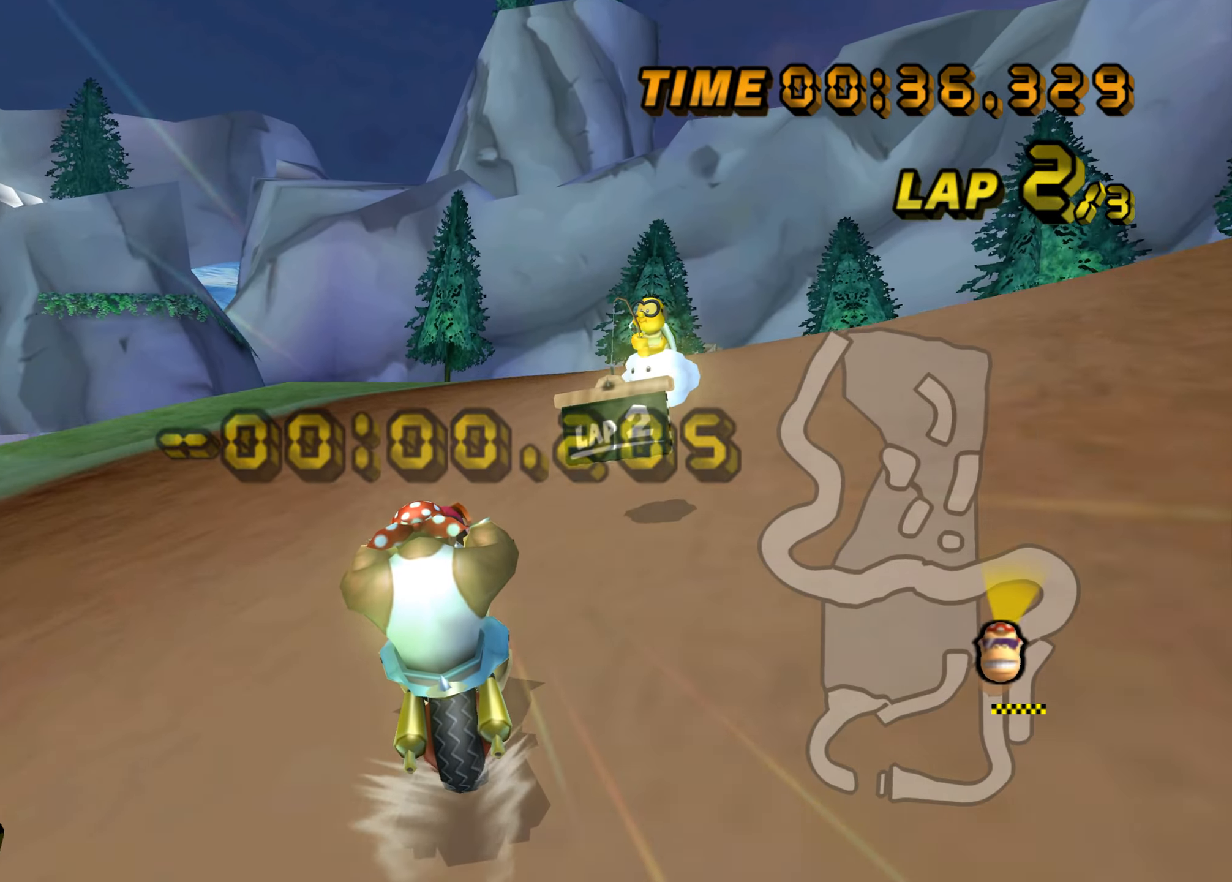
{"buttons": ["A", "B"], "left_stick": "right", "events": [[83, "B", "down"], [217, "left_stick", "up-left"], [501, "left_stick", "right"]]}
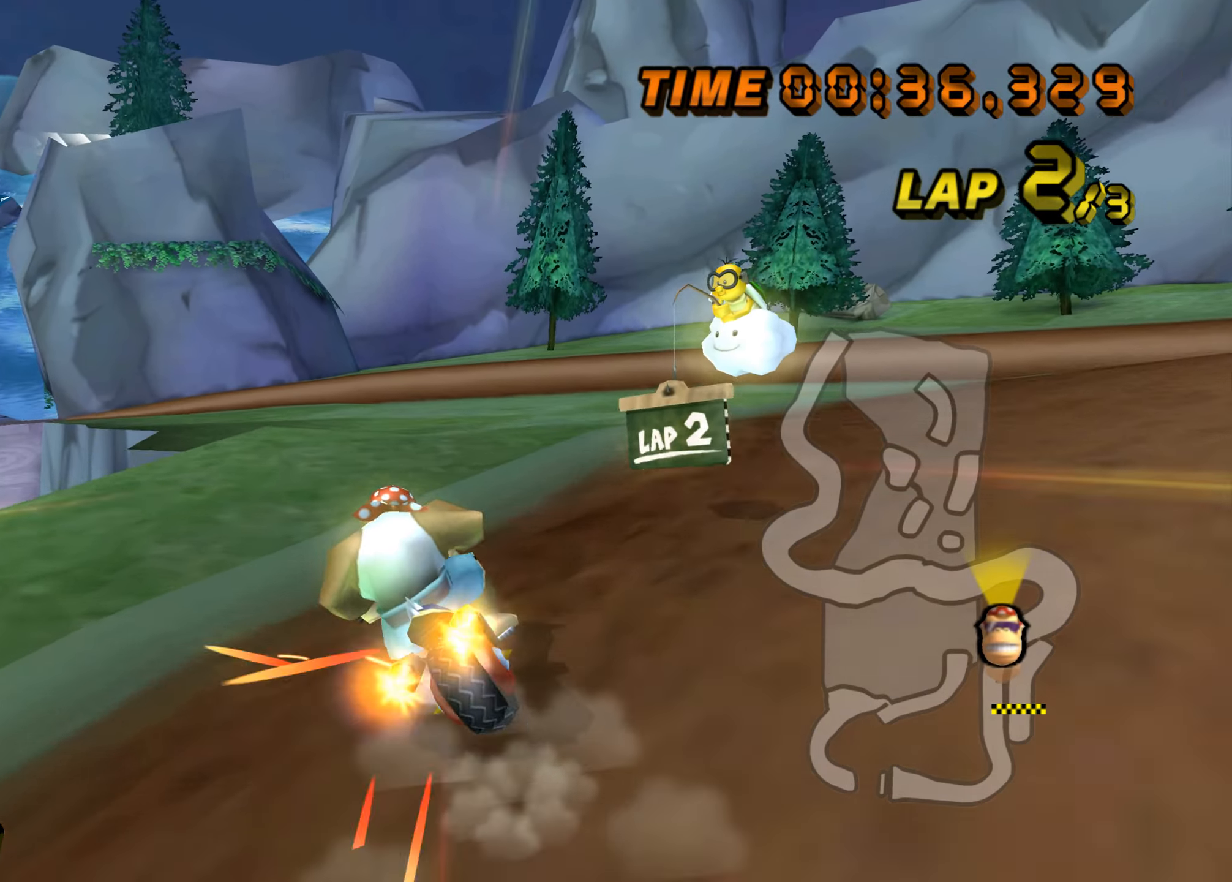
{"buttons": ["A", "B"], "left_stick": "down", "events": [[83, "left_stick", "down"], [216, "left_stick", "left"], [367, "left_stick", "down"]]}
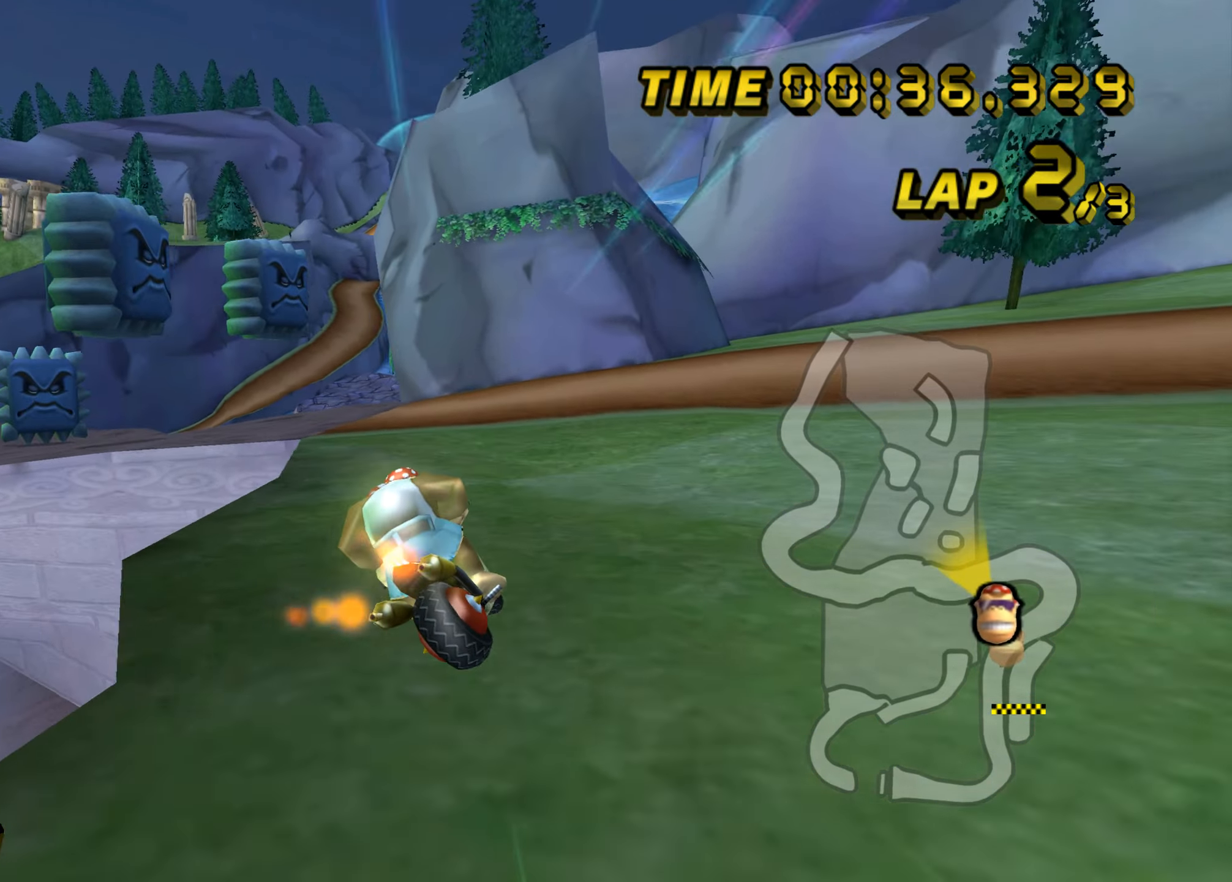
{"buttons": ["A", "B"], "left_stick": "up-left", "events": [[234, "left_stick", "left"], [384, "left_stick", "up-left"]]}
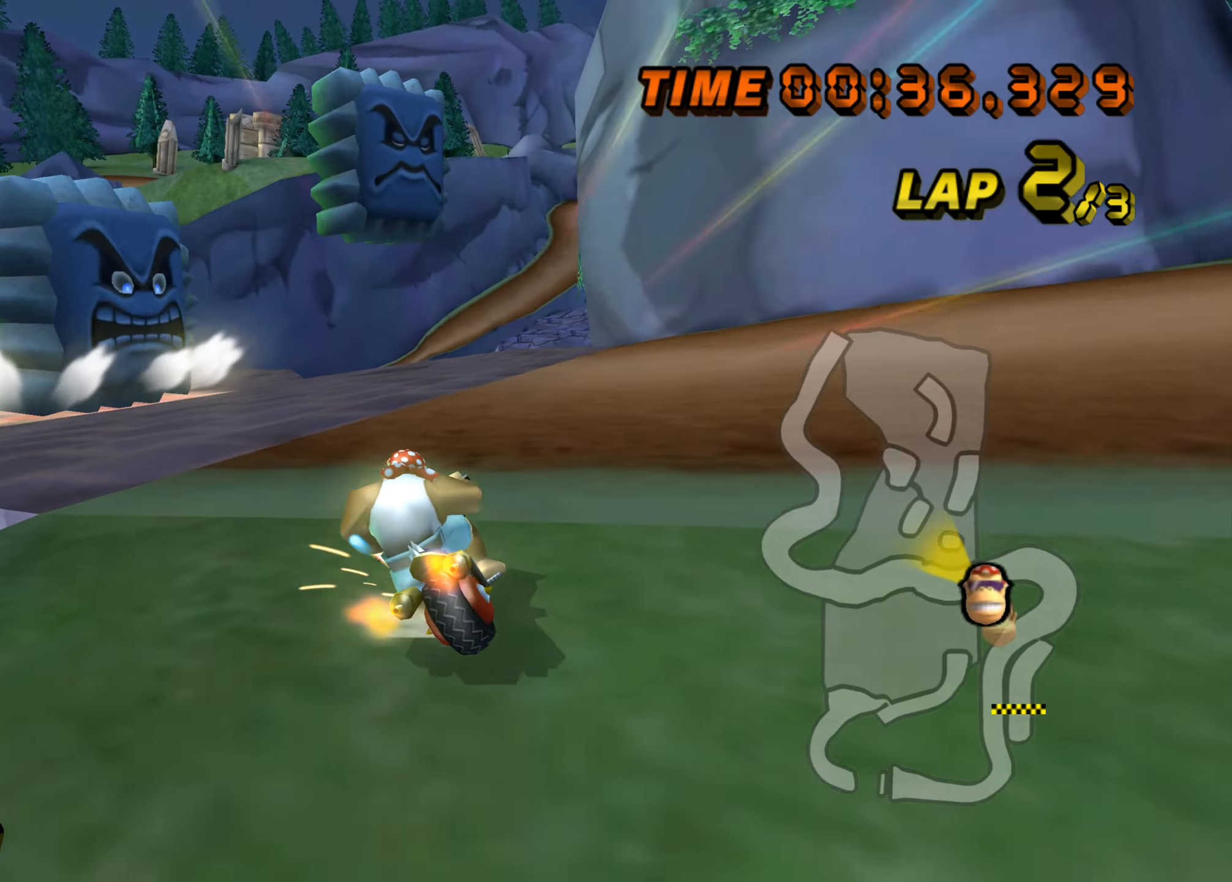
{"buttons": ["A", "B"], "left_stick": "right", "events": [[367, "left_stick", "right"]]}
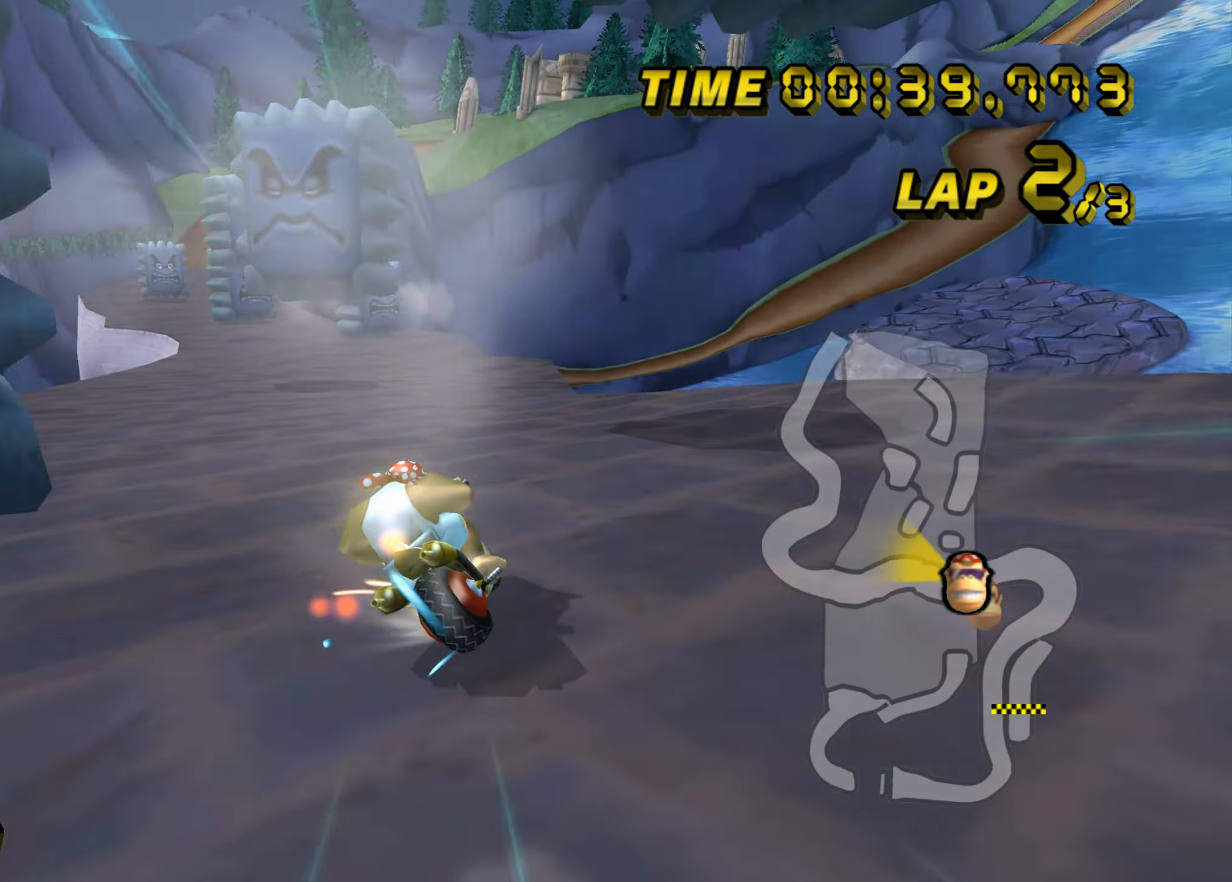
{"buttons": ["A"], "left_stick": "up-left", "events": [[350, "left_stick", "up-left"], [384, "B", "up"]]}
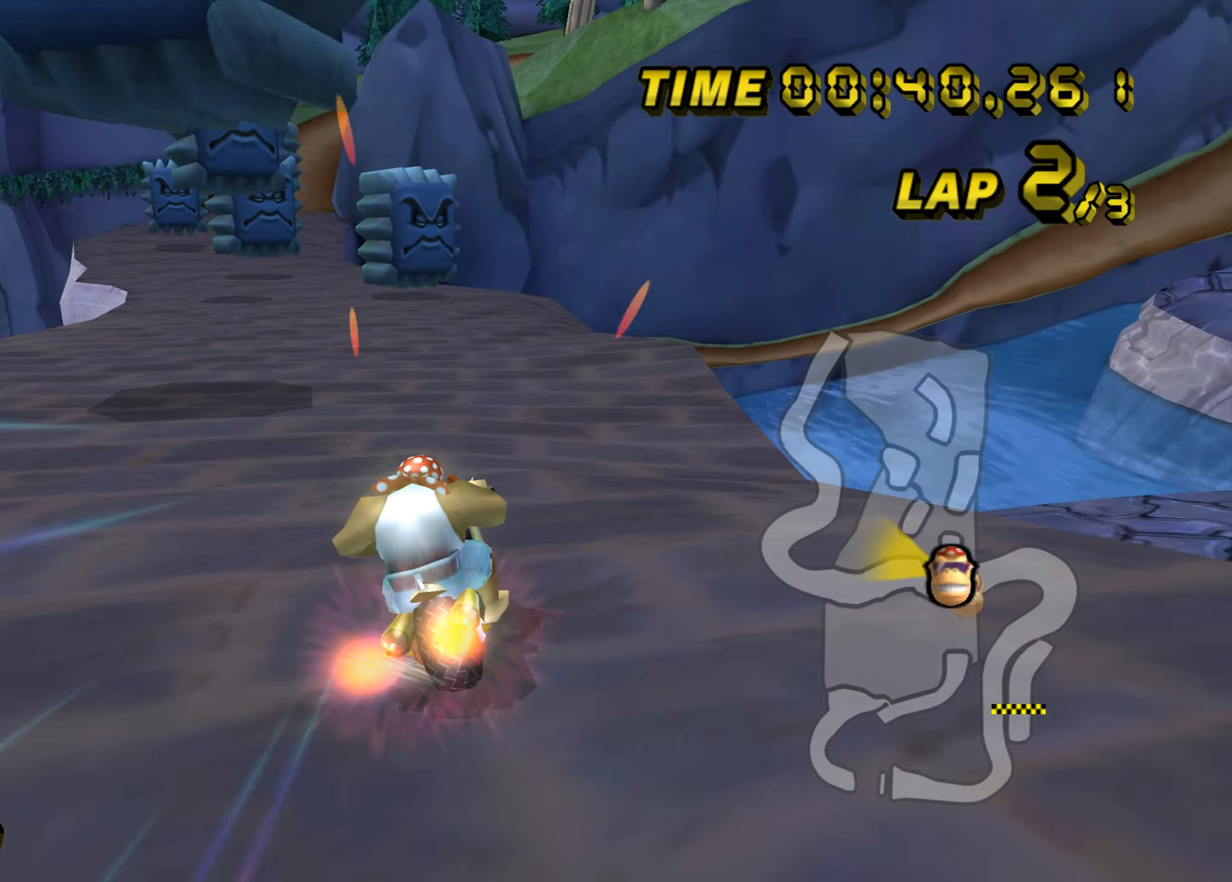
{"buttons": ["A"], "left_stick": "left", "events": [[183, "left_stick", "left"]]}
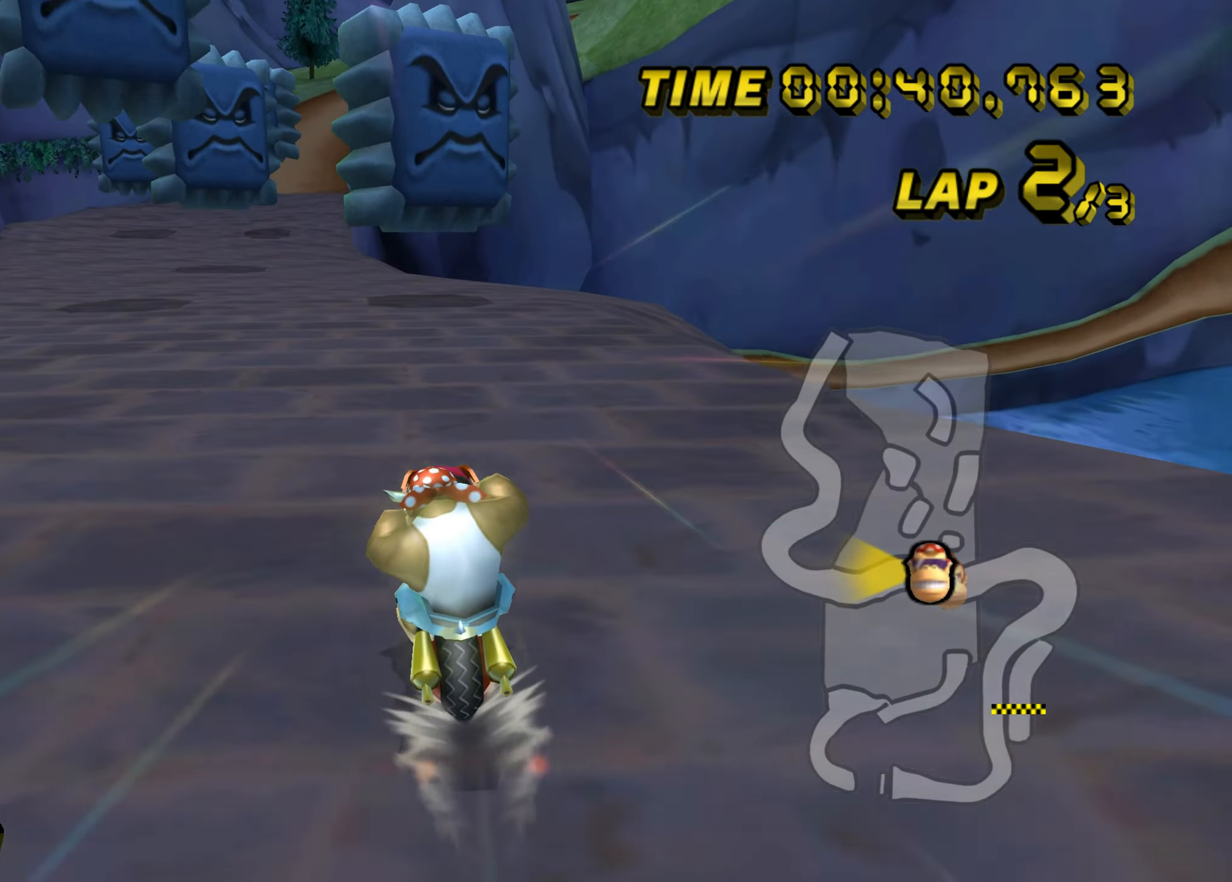
{"buttons": ["A"], "left_stick": "center", "events": [[67, "left_stick", "center"]]}